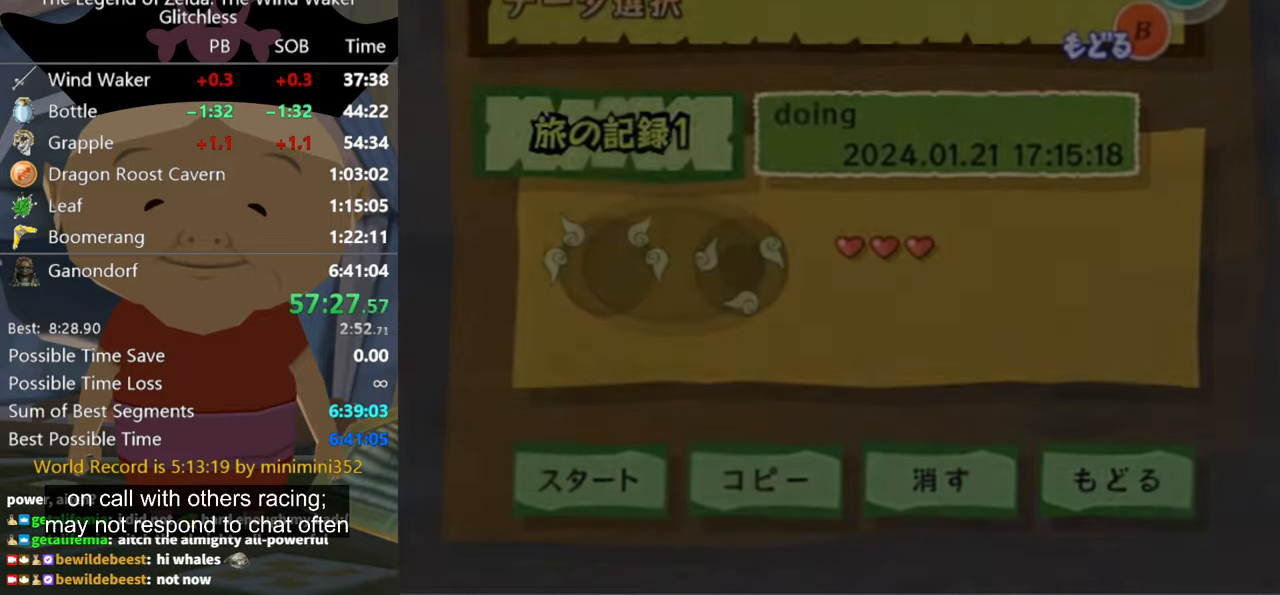
Gameplay with a controller (Nintendo layout); each line is a JSON object with the inputs held at the frame after it. "events" lists button and stick changes between this image and that frame as [ms after this image, input, new state], when the widget could be followed in between. Not read: L2 L3 R3 START.
{"buttons": [], "left_stick": "center", "right_stick": "center", "events": [[34, "A", "up"]]}
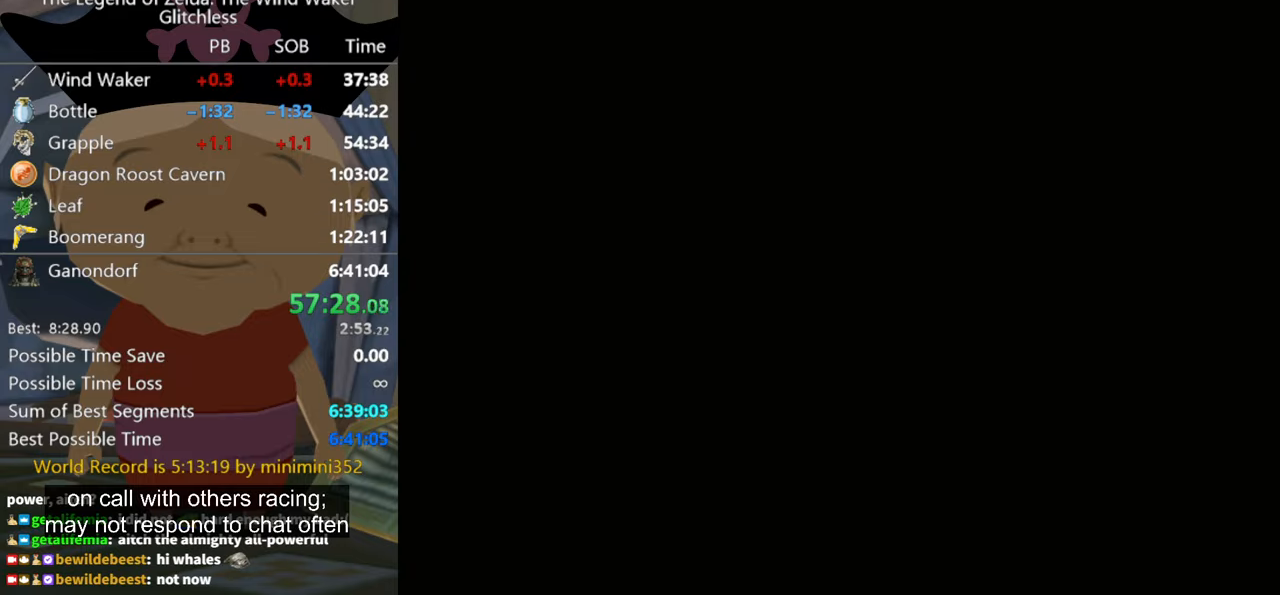
{"buttons": [], "left_stick": "center", "right_stick": "center", "events": []}
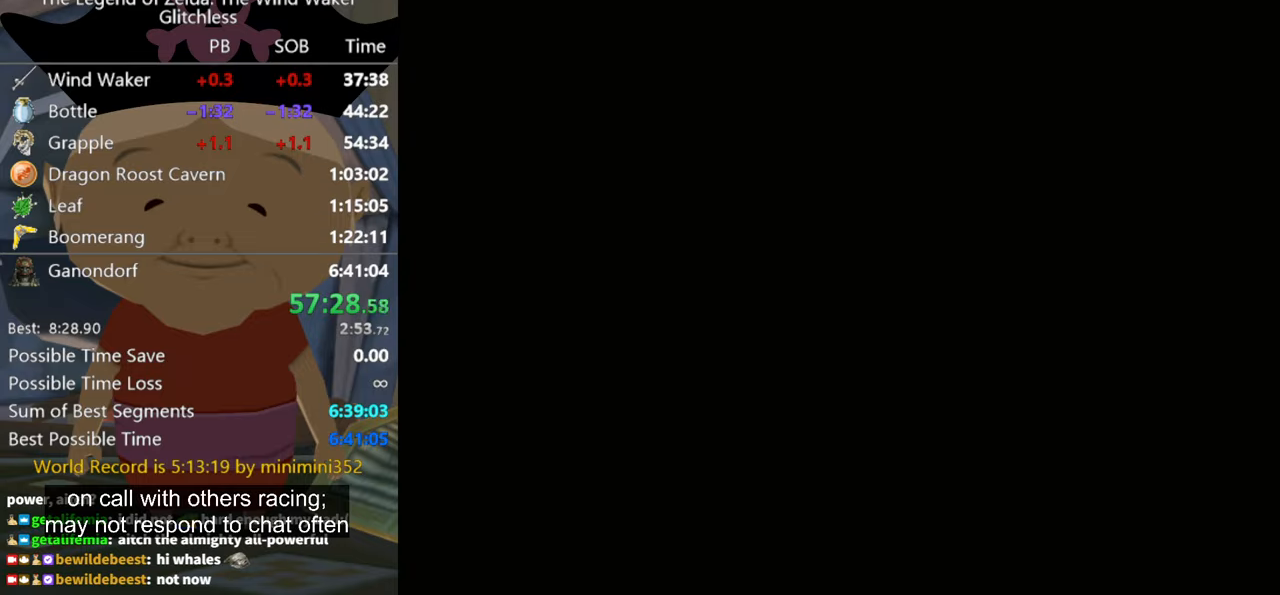
{"buttons": [], "left_stick": "center", "right_stick": "center", "events": []}
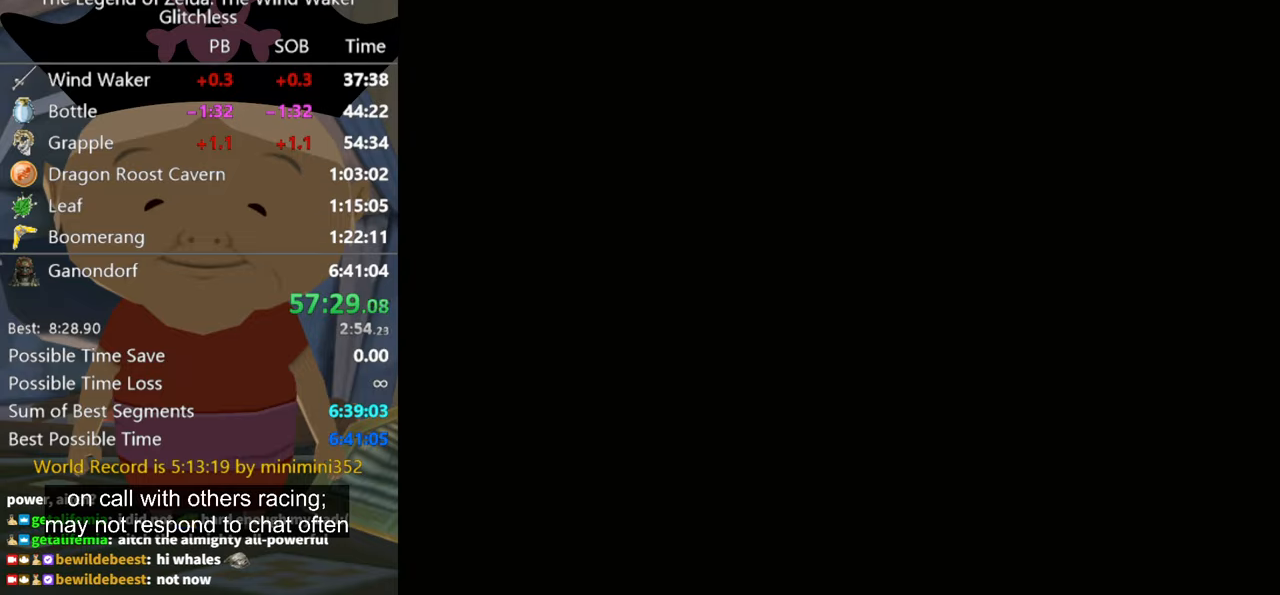
{"buttons": [], "left_stick": "center", "right_stick": "center", "events": []}
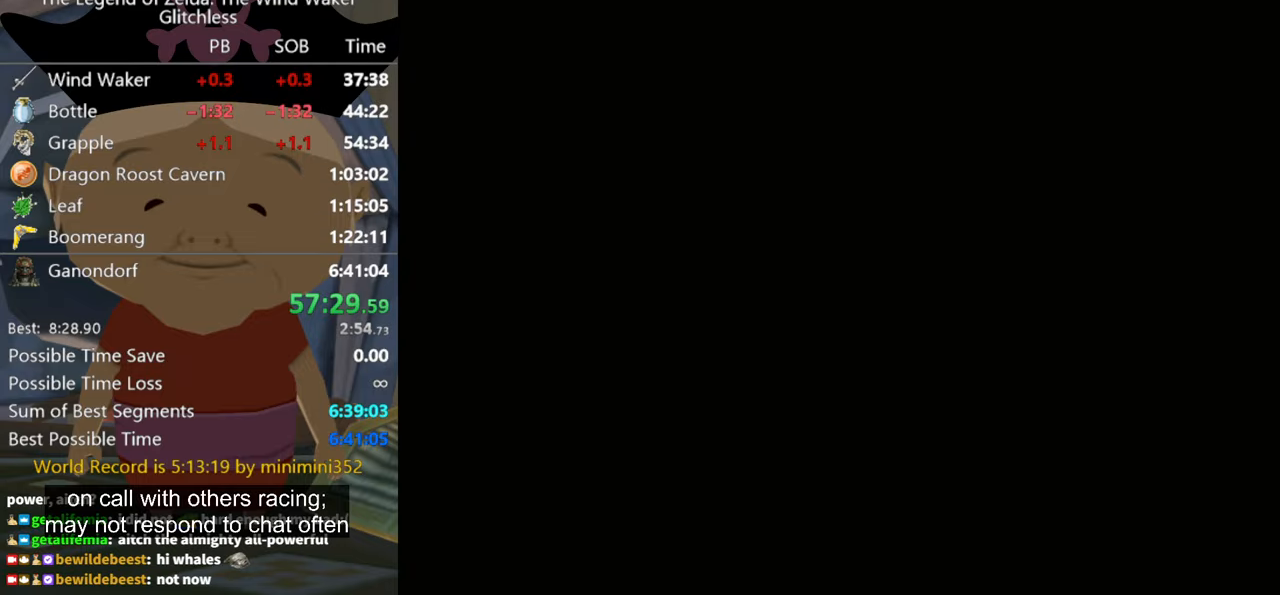
{"buttons": [], "left_stick": "up", "right_stick": "center", "events": [[167, "left_stick", "up"]]}
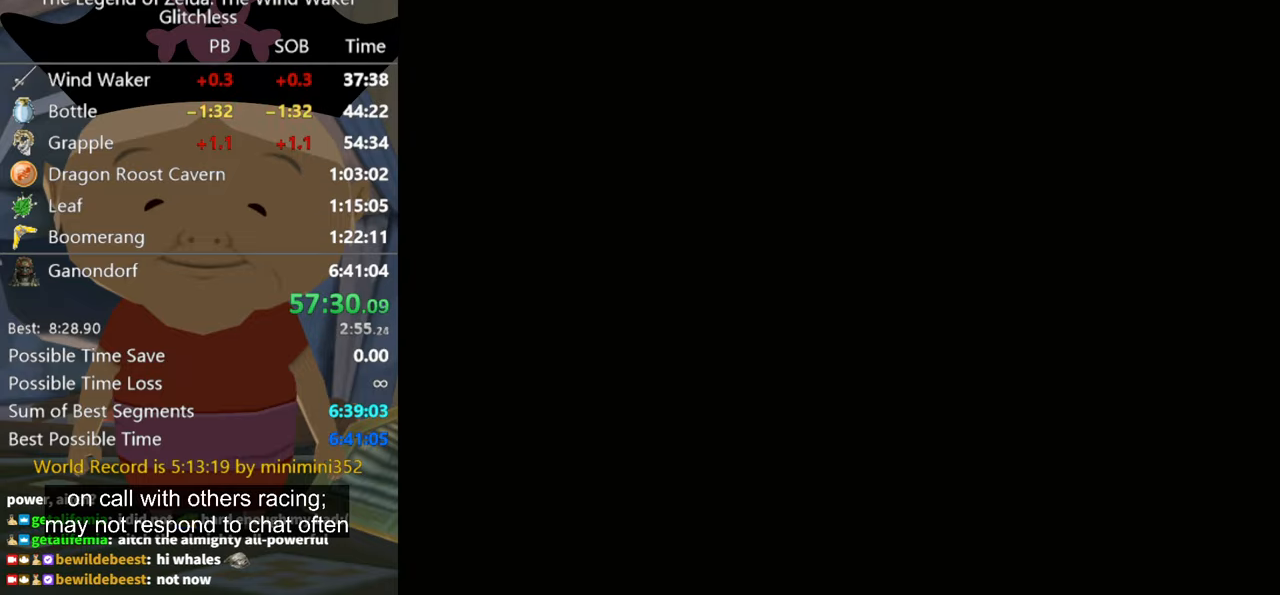
{"buttons": [], "left_stick": "up", "right_stick": "center", "events": []}
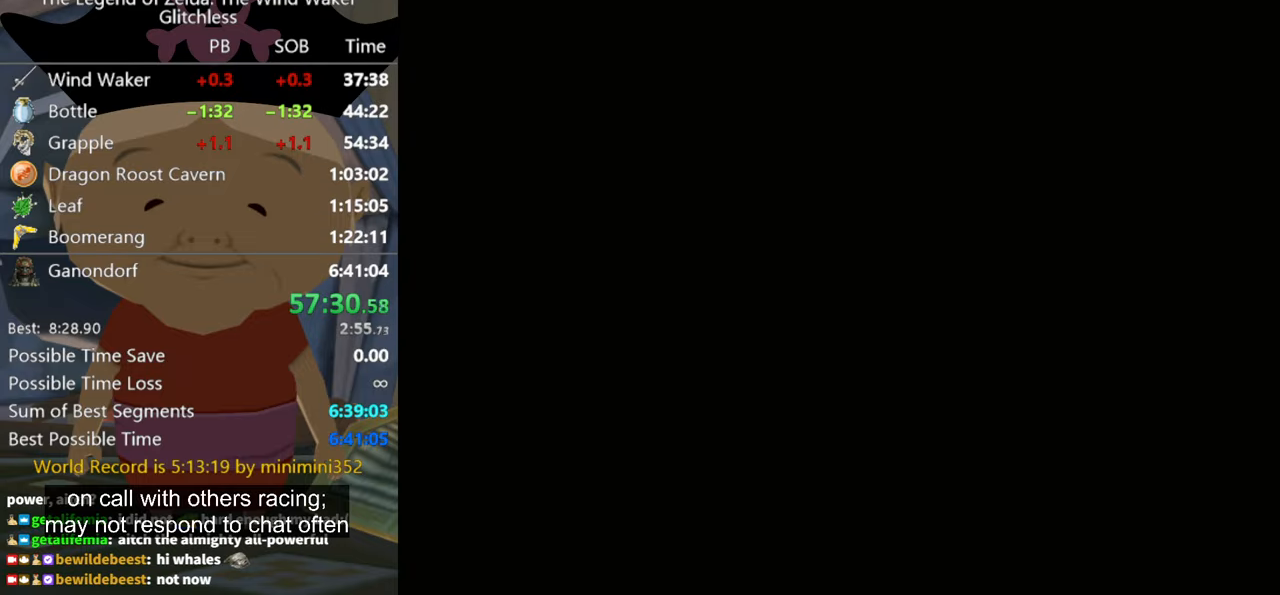
{"buttons": [], "left_stick": "up", "right_stick": "center", "events": []}
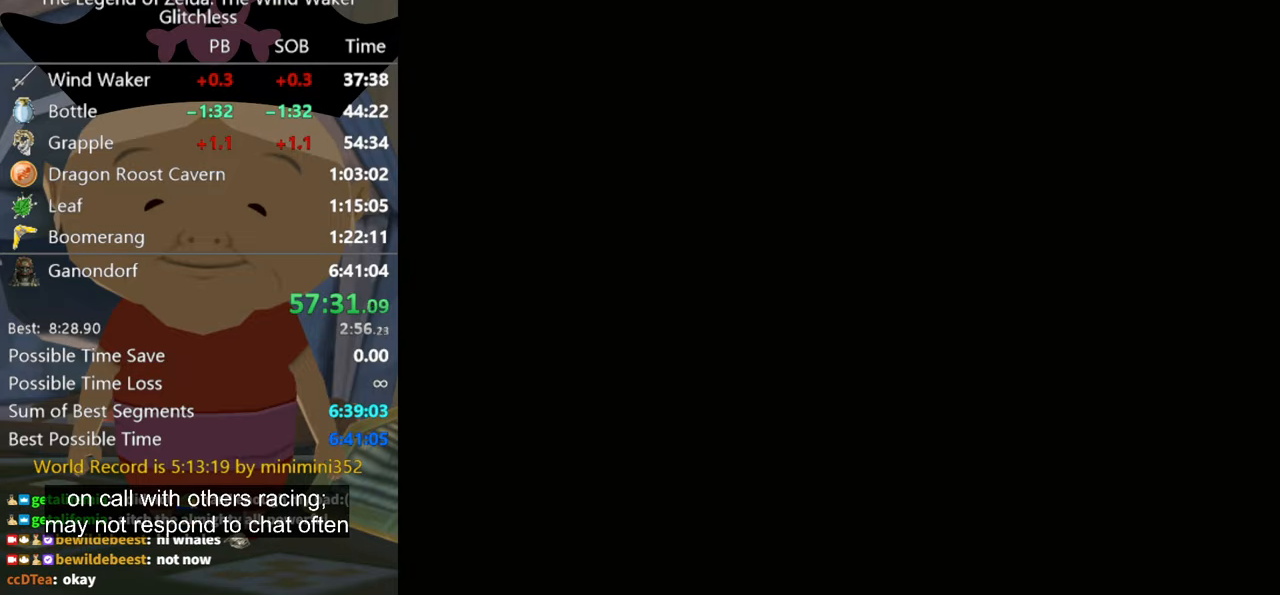
{"buttons": [], "left_stick": "up", "right_stick": "center", "events": []}
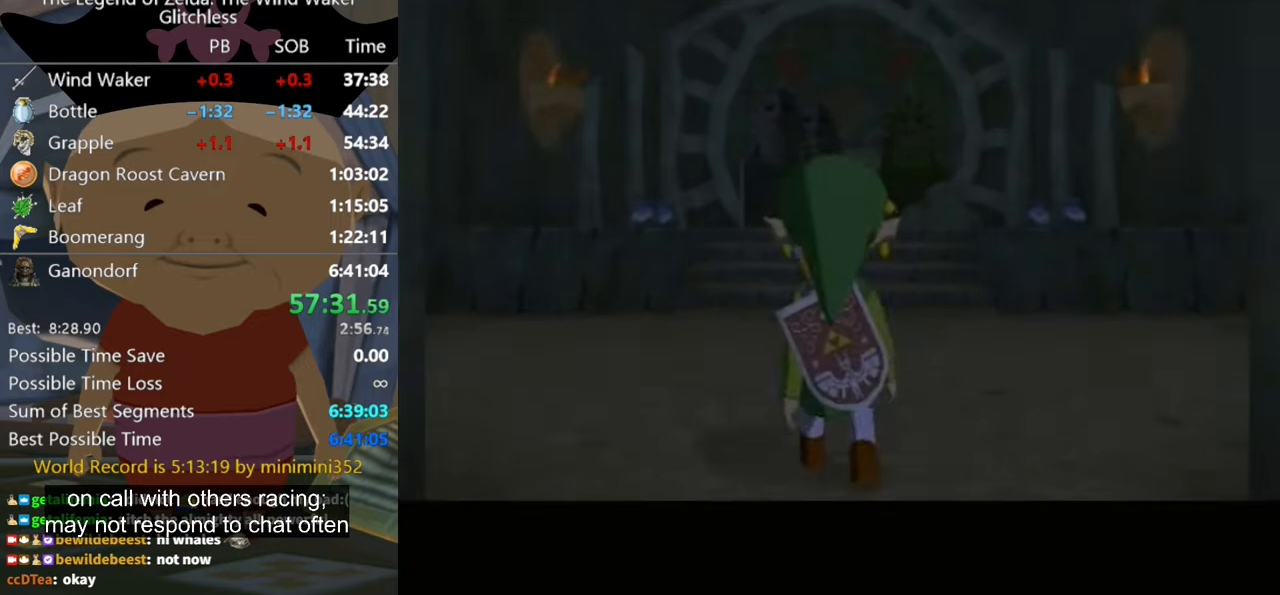
{"buttons": [], "left_stick": "up", "right_stick": "center", "events": []}
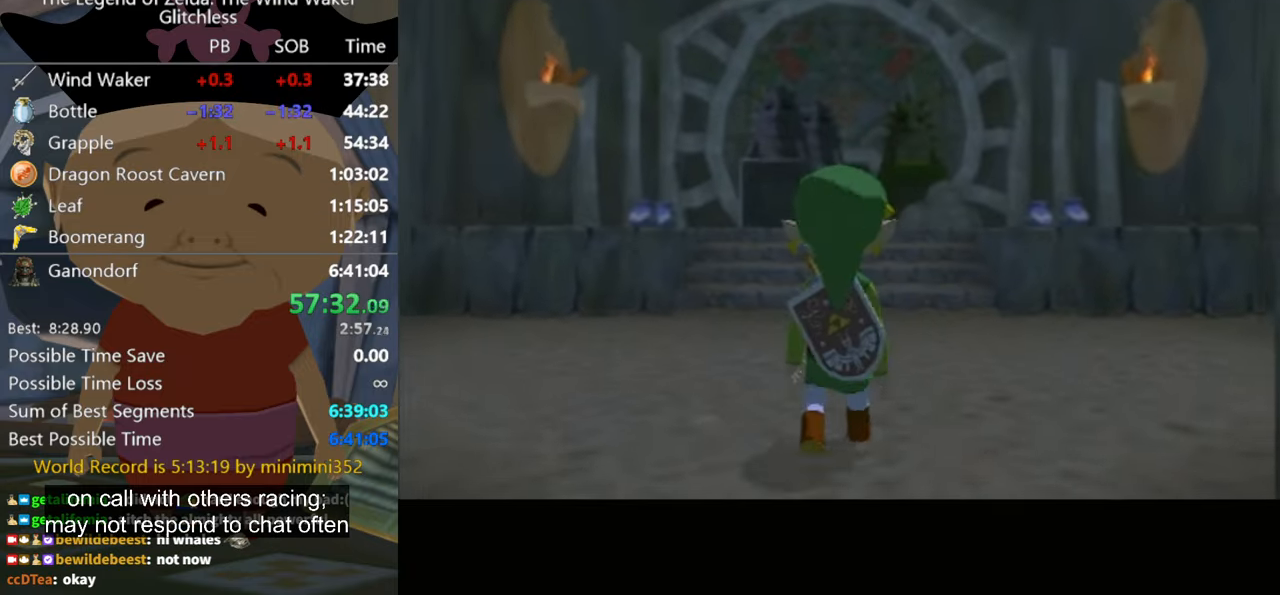
{"buttons": [], "left_stick": "up", "right_stick": "center", "events": []}
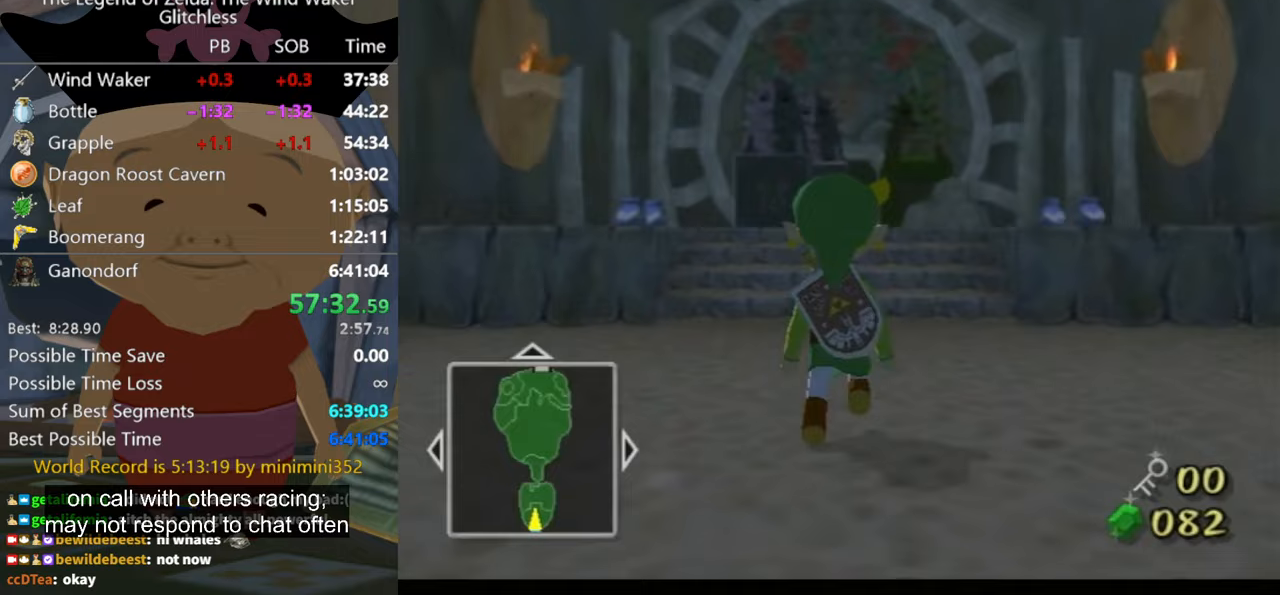
{"buttons": [], "left_stick": "up", "right_stick": "center", "events": [[33, "B", "down"], [133, "B", "up"], [367, "A", "down"], [433, "A", "up"]]}
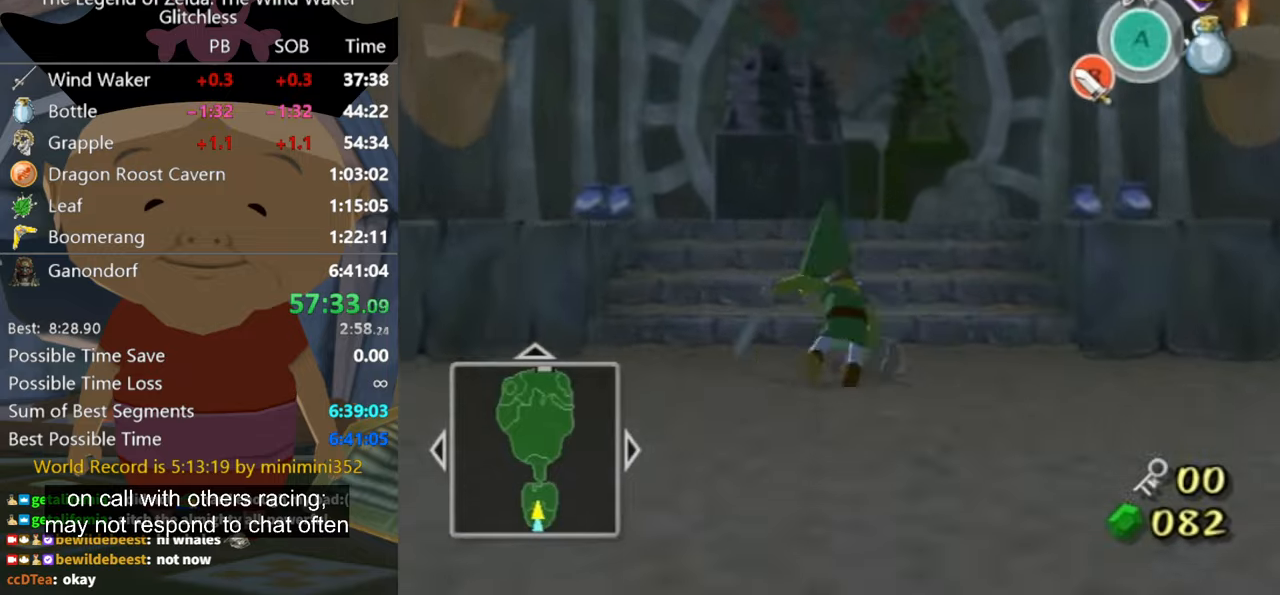
{"buttons": ["A"], "left_stick": "up", "right_stick": "center", "events": [[500, "A", "down"]]}
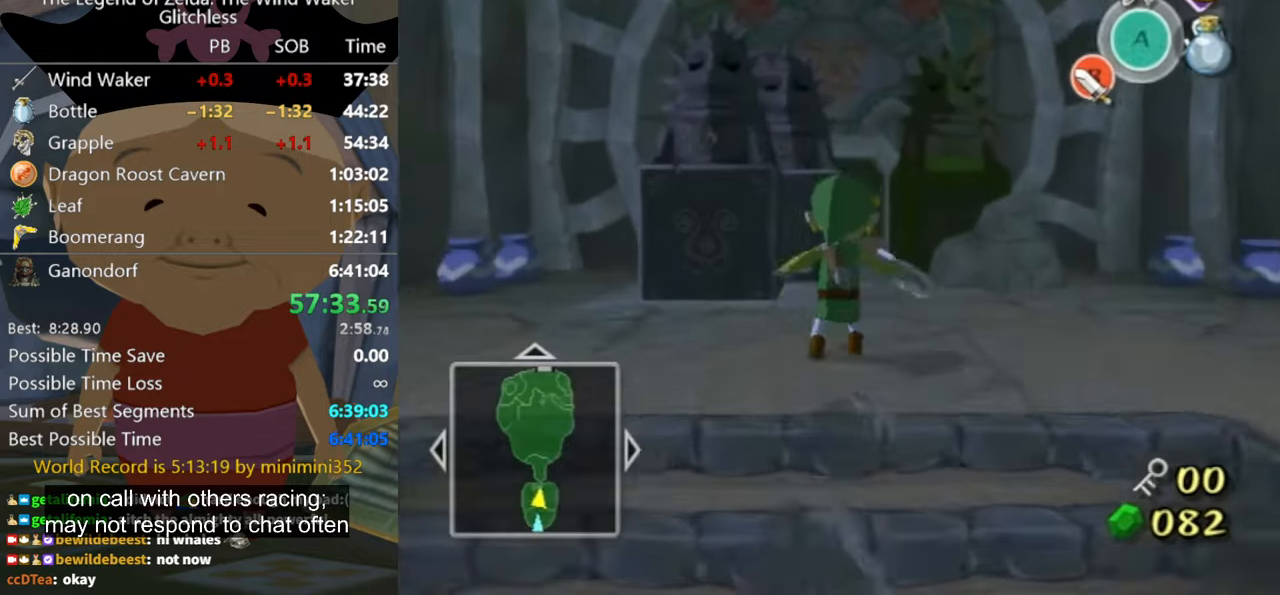
{"buttons": [], "left_stick": "up", "right_stick": "center", "events": [[33, "A", "up"]]}
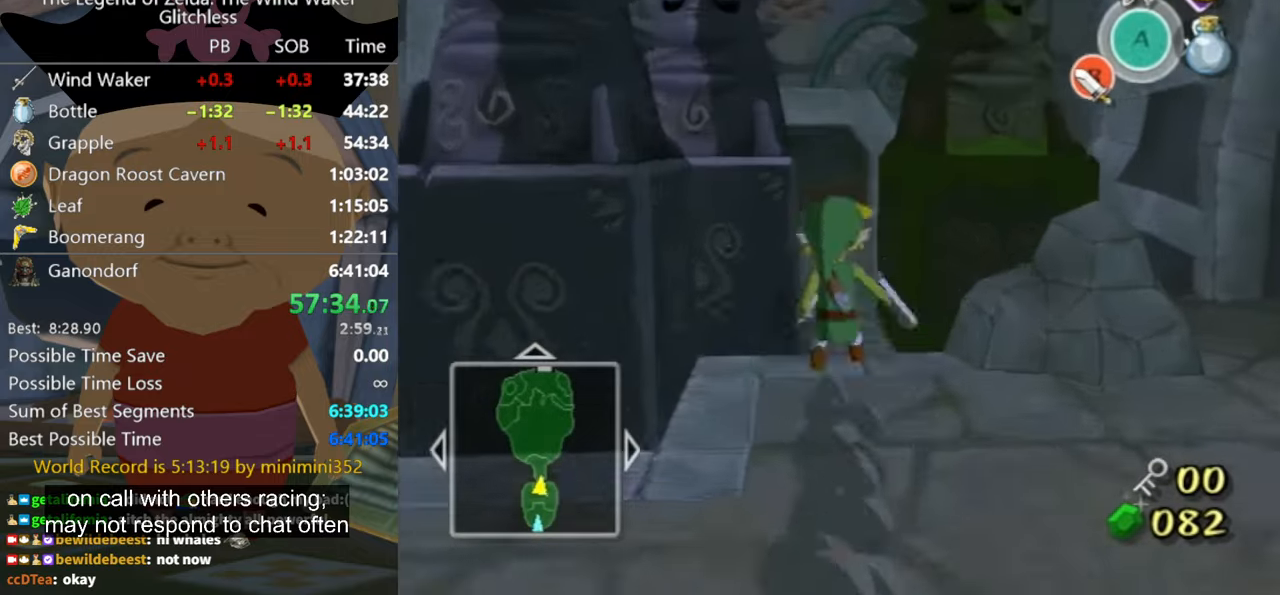
{"buttons": [], "left_stick": "up", "right_stick": "center", "events": [[167, "A", "down"], [233, "A", "up"]]}
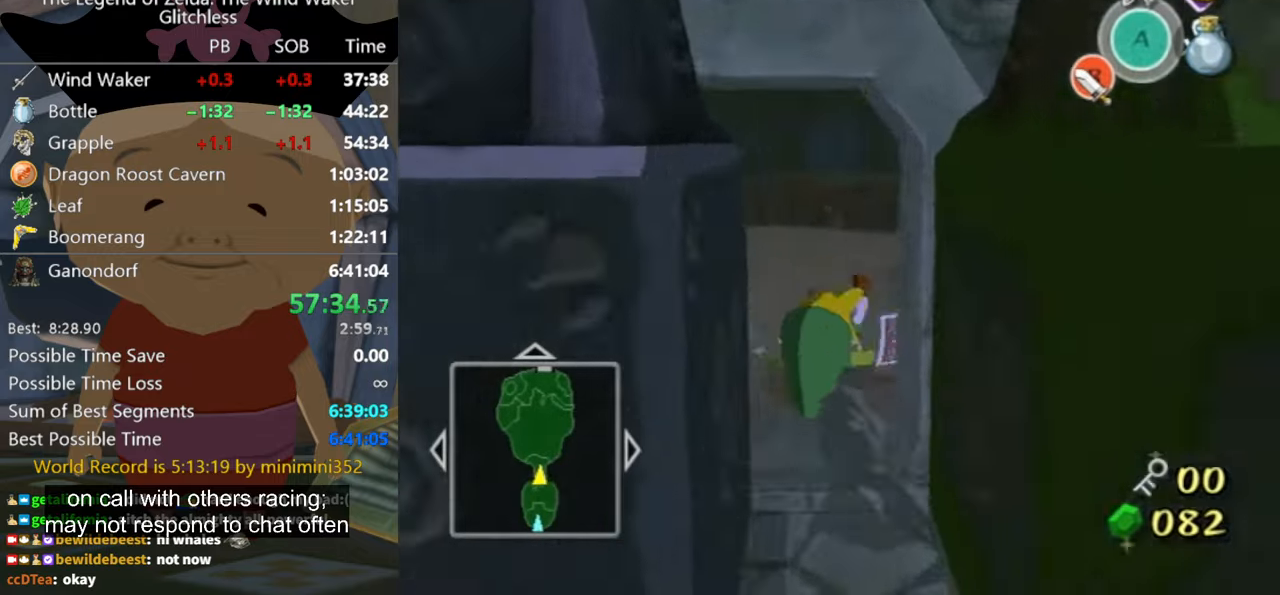
{"buttons": [], "left_stick": "up", "right_stick": "center", "events": [[267, "A", "down"], [300, "A", "up"]]}